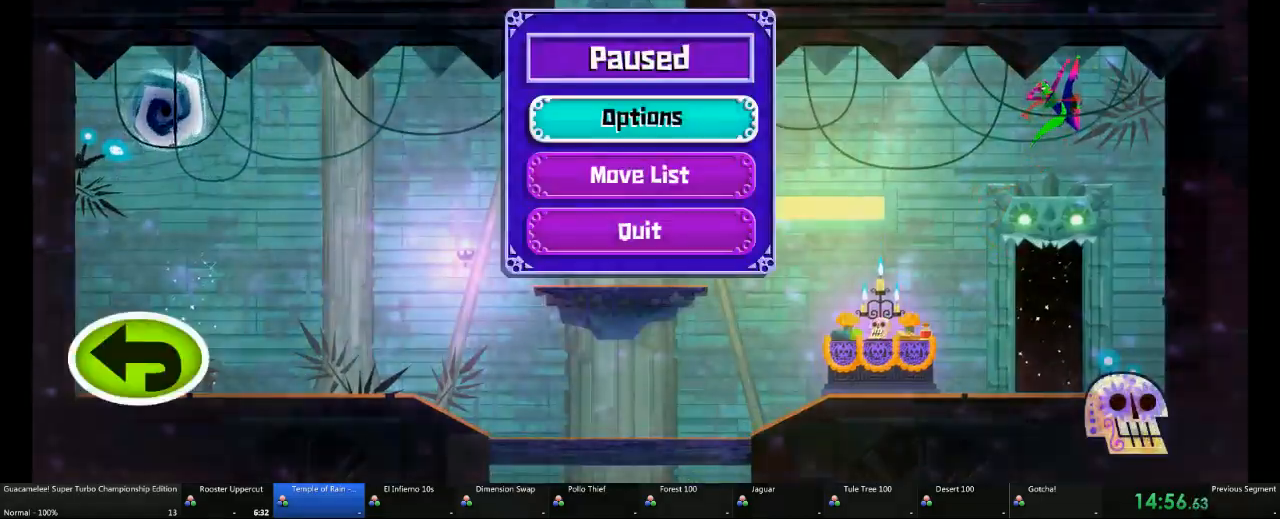
Gameplay with a controller (Xbox layout); each line is a JSON object with the inputs held at the frame after it (dt_ms = milliseconds from this image to that frame). "events" lists button and stick changes between this image and that frame as [ms after this image, input, new state], when the widget could be followed in between. Not read: L2 L3 R3.
{"dt_ms": 500, "buttons": [], "left_stick": "center", "right_stick": "center", "events": []}
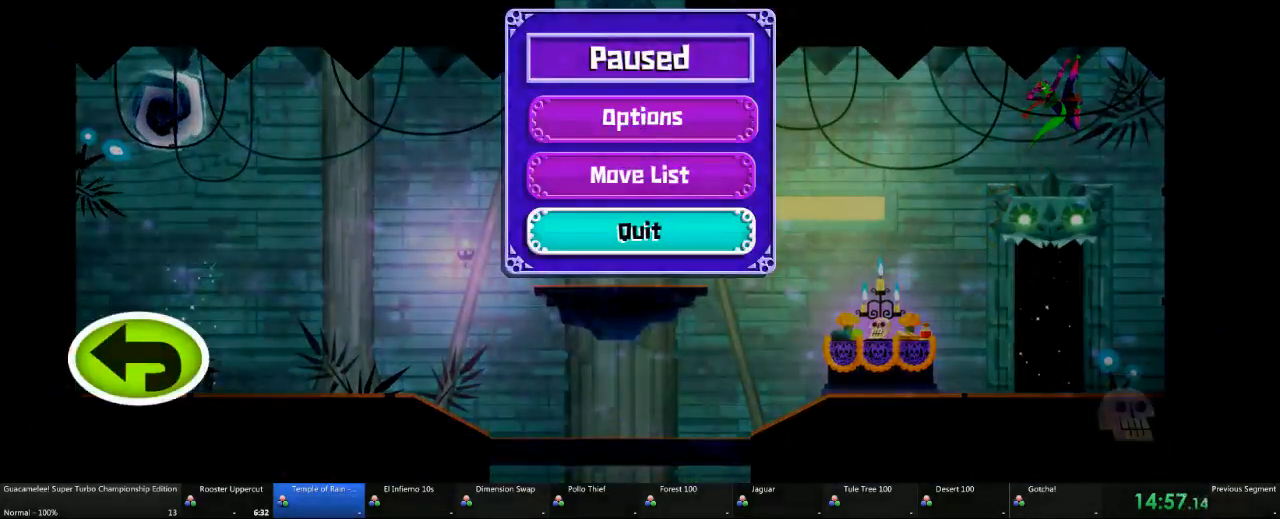
{"dt_ms": 500, "buttons": ["A"], "left_stick": "center", "right_stick": "center"}
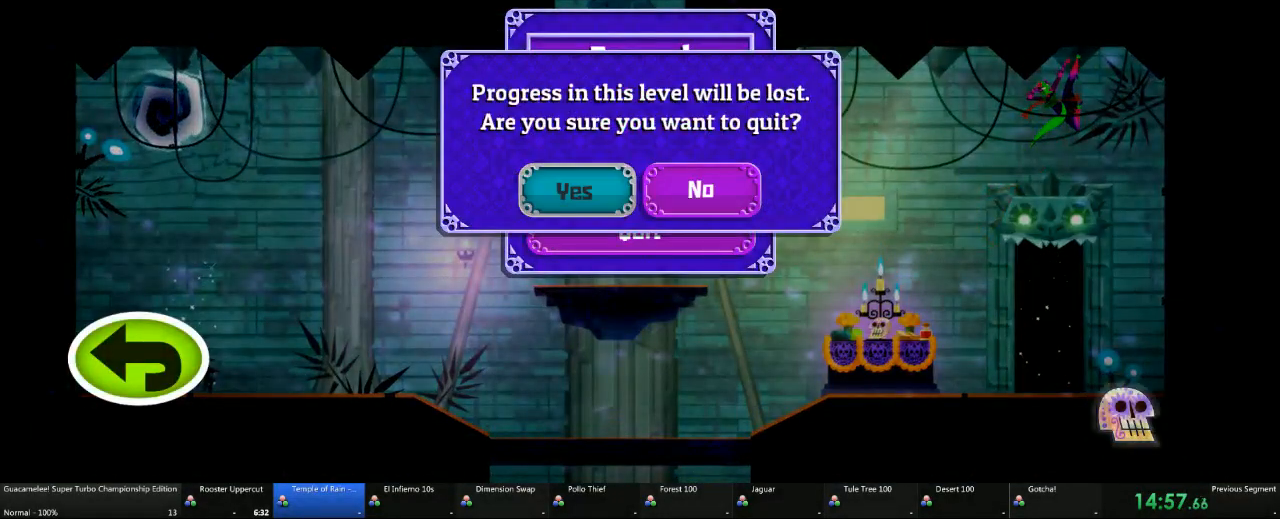
{"dt_ms": 500, "buttons": [], "left_stick": "center", "right_stick": "center", "events": [[17, "A", "up"], [67, "A", "down"], [300, "A", "up"]]}
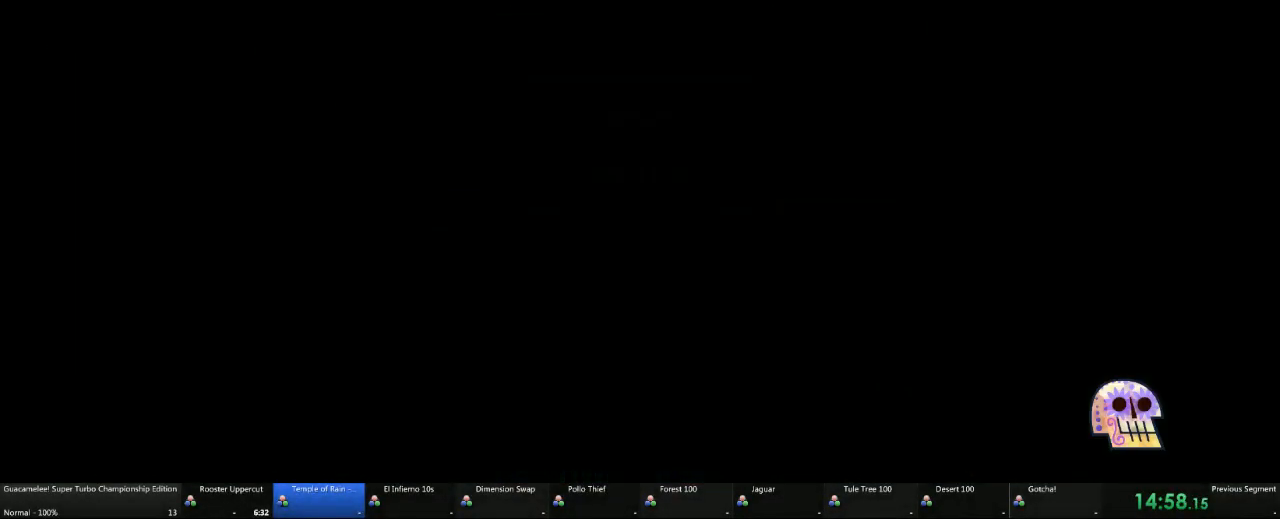
{"dt_ms": 500, "buttons": [], "left_stick": "center", "right_stick": "center", "events": []}
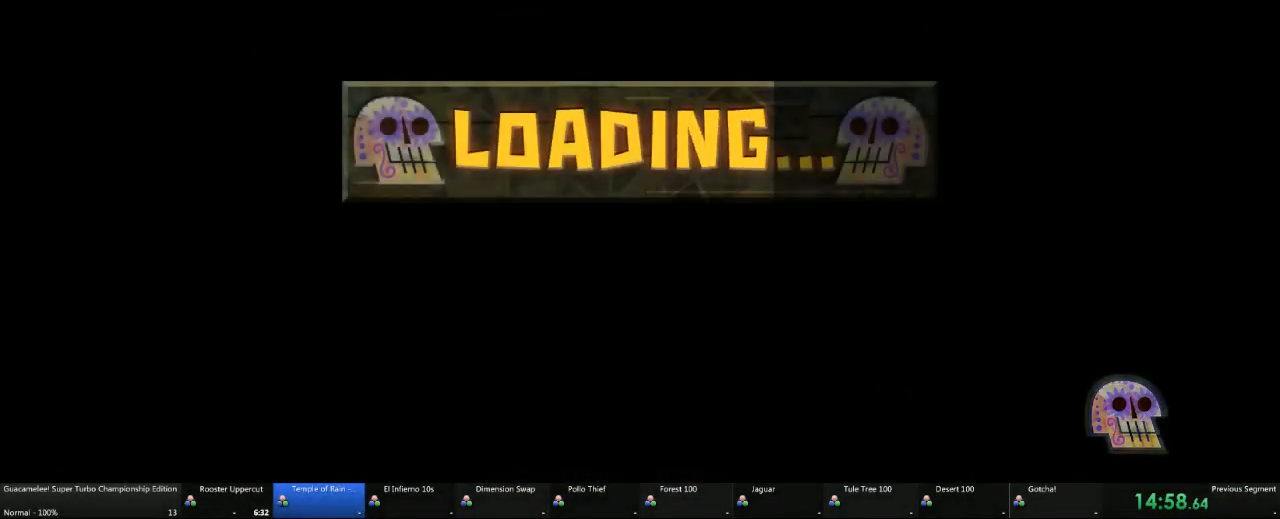
{"dt_ms": 500, "buttons": [], "left_stick": "center", "right_stick": "center", "events": []}
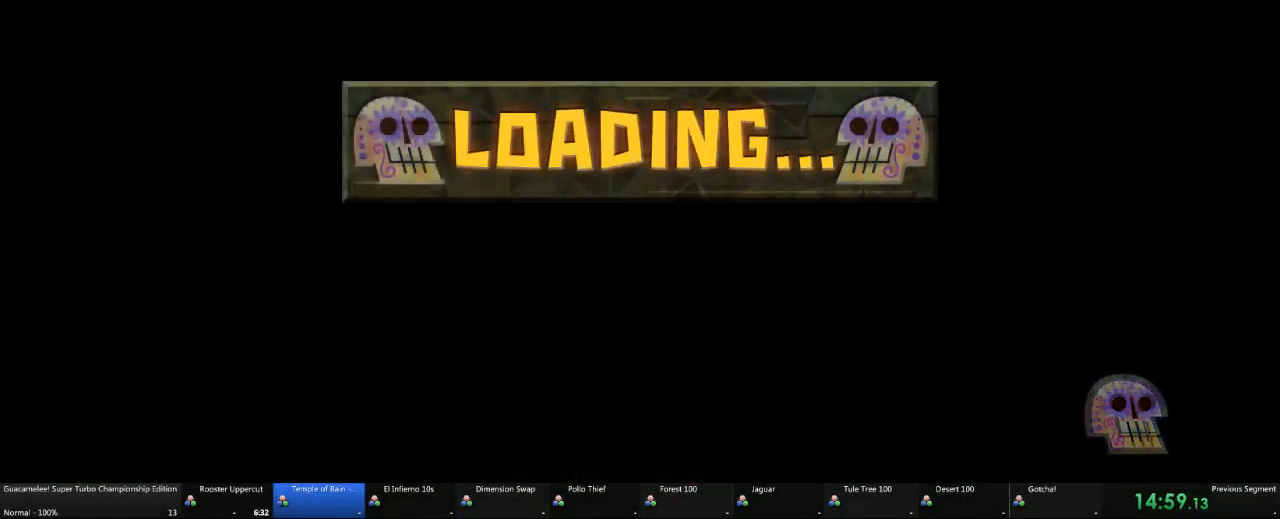
{"dt_ms": 500, "buttons": [], "left_stick": "center", "right_stick": "center", "events": []}
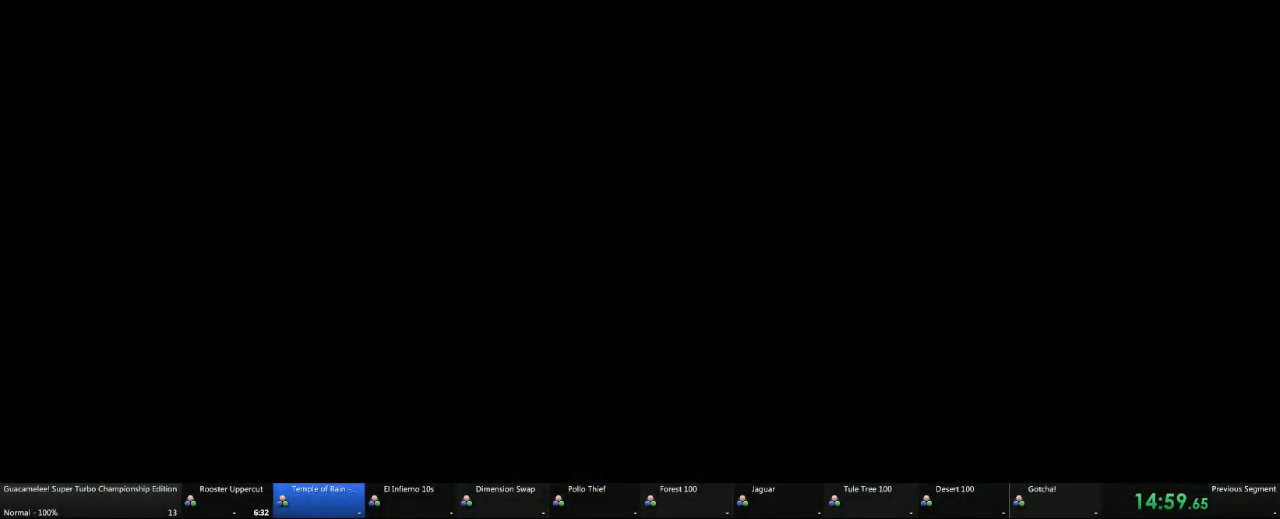
{"dt_ms": 500, "buttons": [], "left_stick": "center", "right_stick": "center", "events": [[383, "A", "down"], [450, "A", "up"]]}
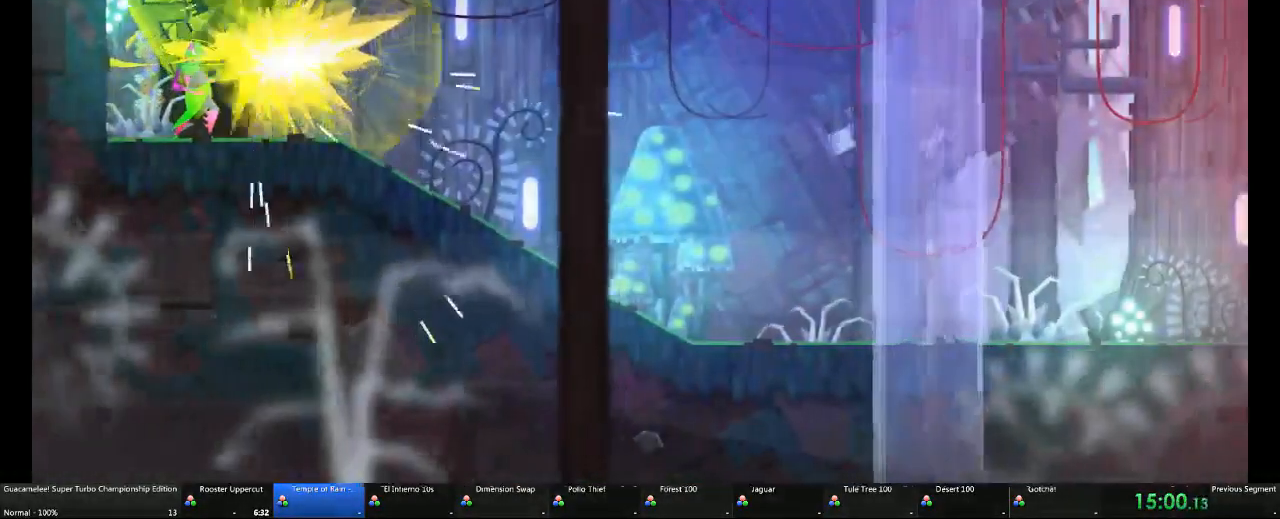
{"dt_ms": 500, "buttons": [], "left_stick": "center", "right_stick": "center", "events": [[200, "A", "down"], [417, "A", "up"]]}
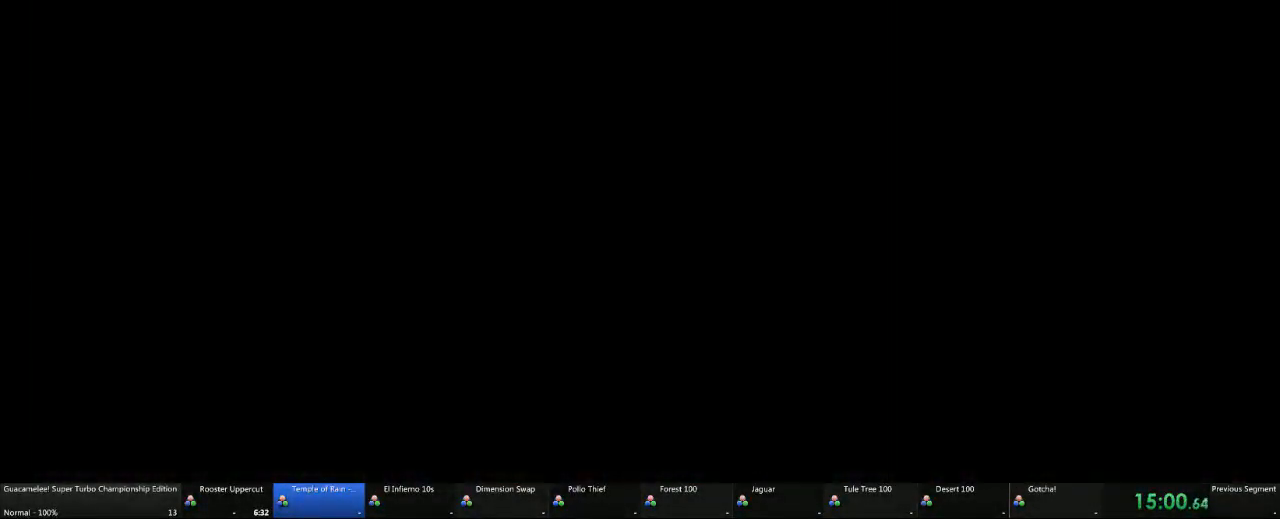
{"dt_ms": 500, "buttons": [], "left_stick": "center", "right_stick": "center", "events": []}
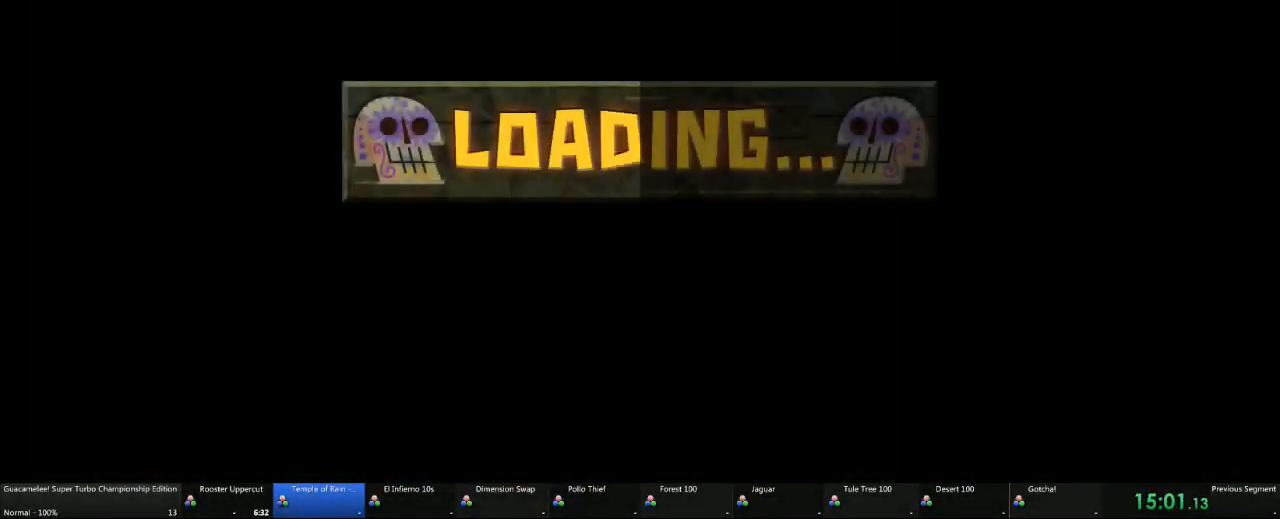
{"dt_ms": 500, "buttons": [], "left_stick": "center", "right_stick": "center", "events": [[100, "DPAD_UP", "down"], [233, "DPAD_UP", "up"], [300, "DPAD_UP", "down"], [350, "DPAD_UP", "up"]]}
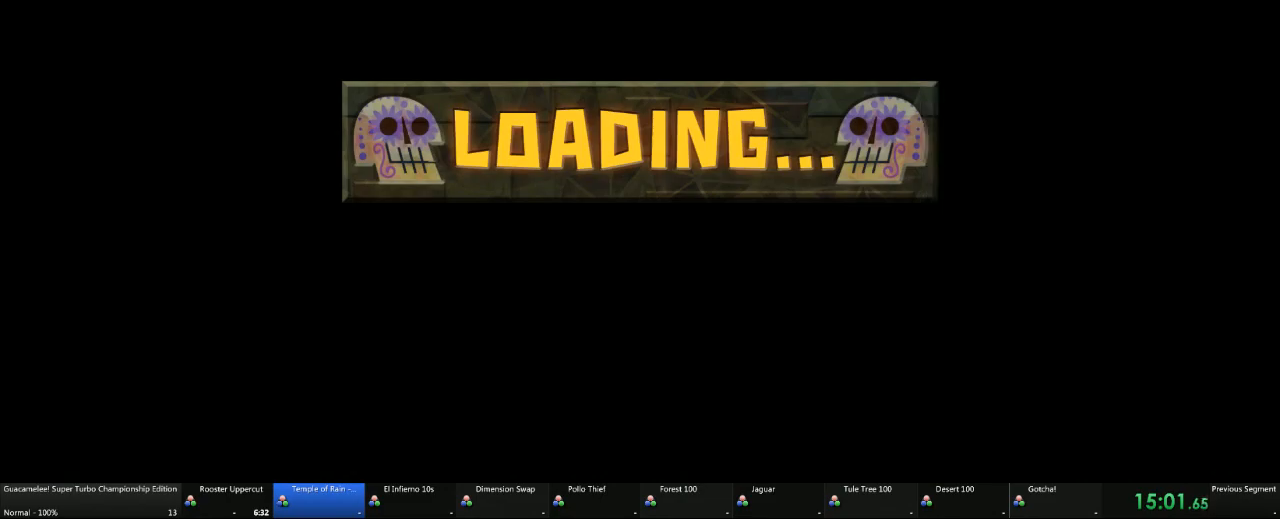
{"dt_ms": 1000, "buttons": [], "left_stick": "center", "right_stick": "center"}
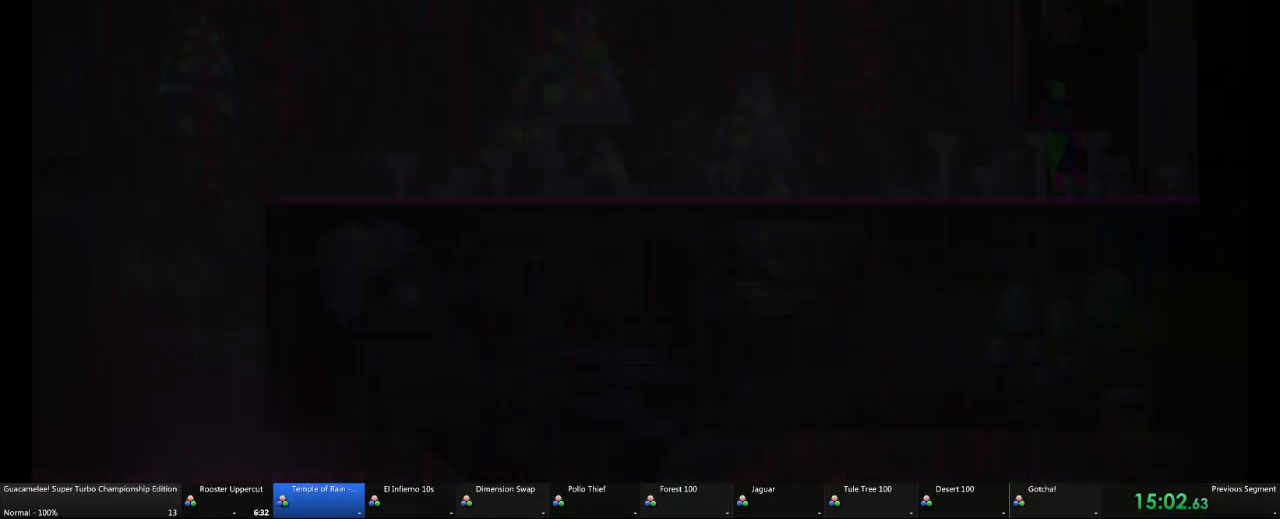
{"dt_ms": 500, "buttons": [], "left_stick": "center", "right_stick": "center", "events": []}
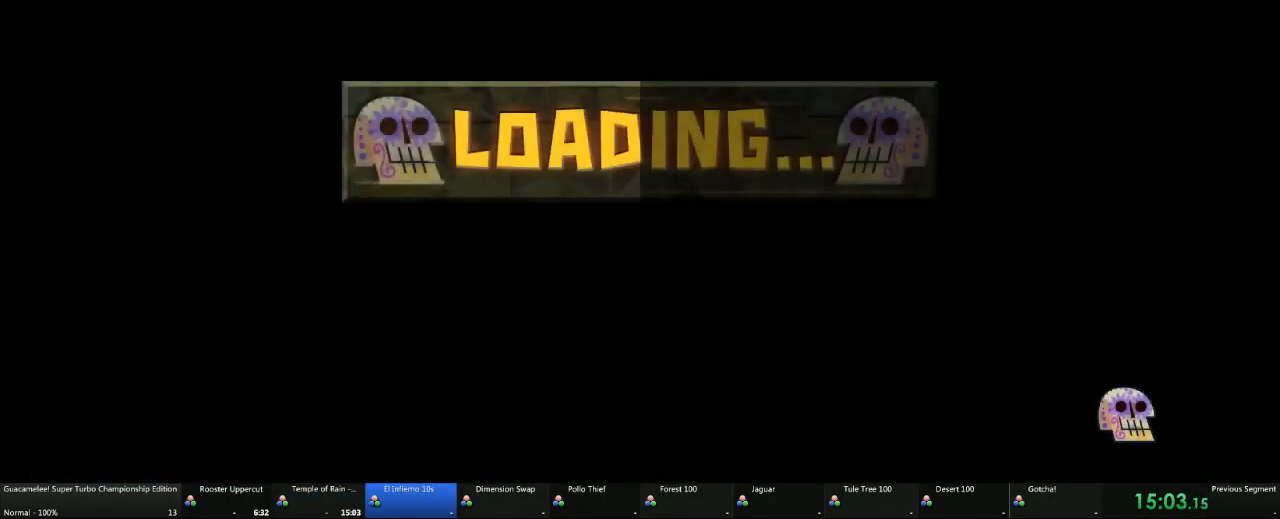
{"dt_ms": 500, "buttons": [], "left_stick": "right", "right_stick": "center", "events": [[350, "left_stick", "right"]]}
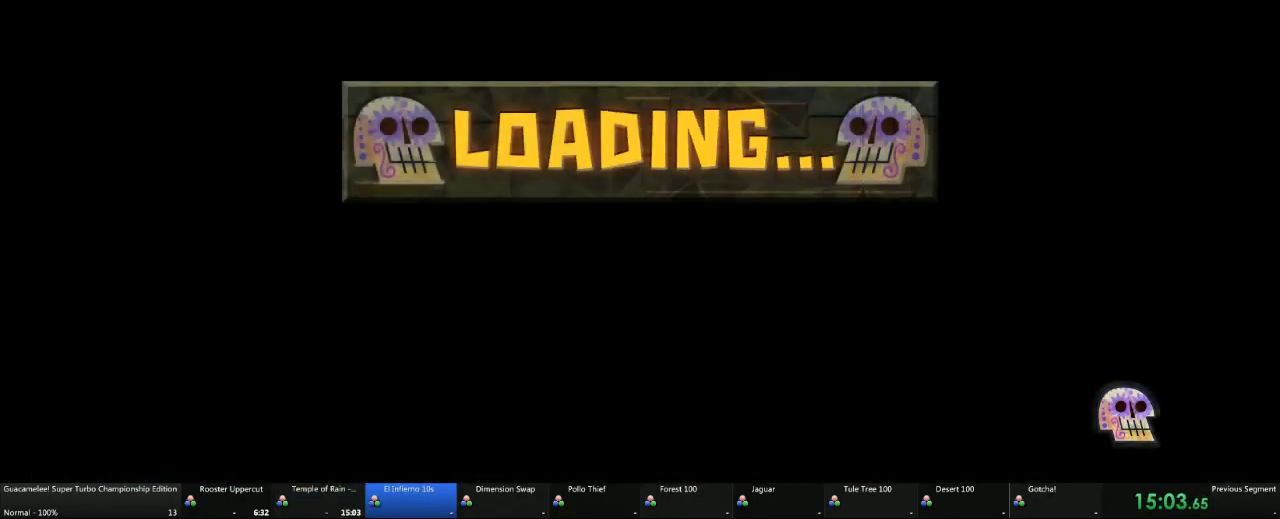
{"dt_ms": 500, "buttons": [], "left_stick": "up-right", "right_stick": "center", "events": [[483, "left_stick", "up-right"]]}
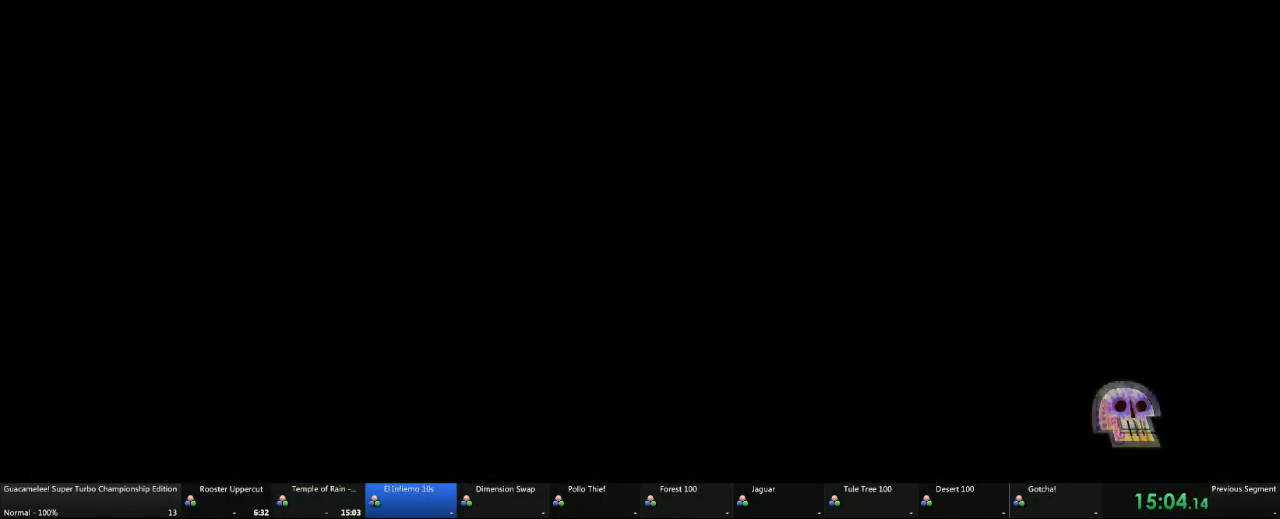
{"dt_ms": 500, "buttons": [], "left_stick": "right", "right_stick": "center", "events": [[100, "left_stick", "right"]]}